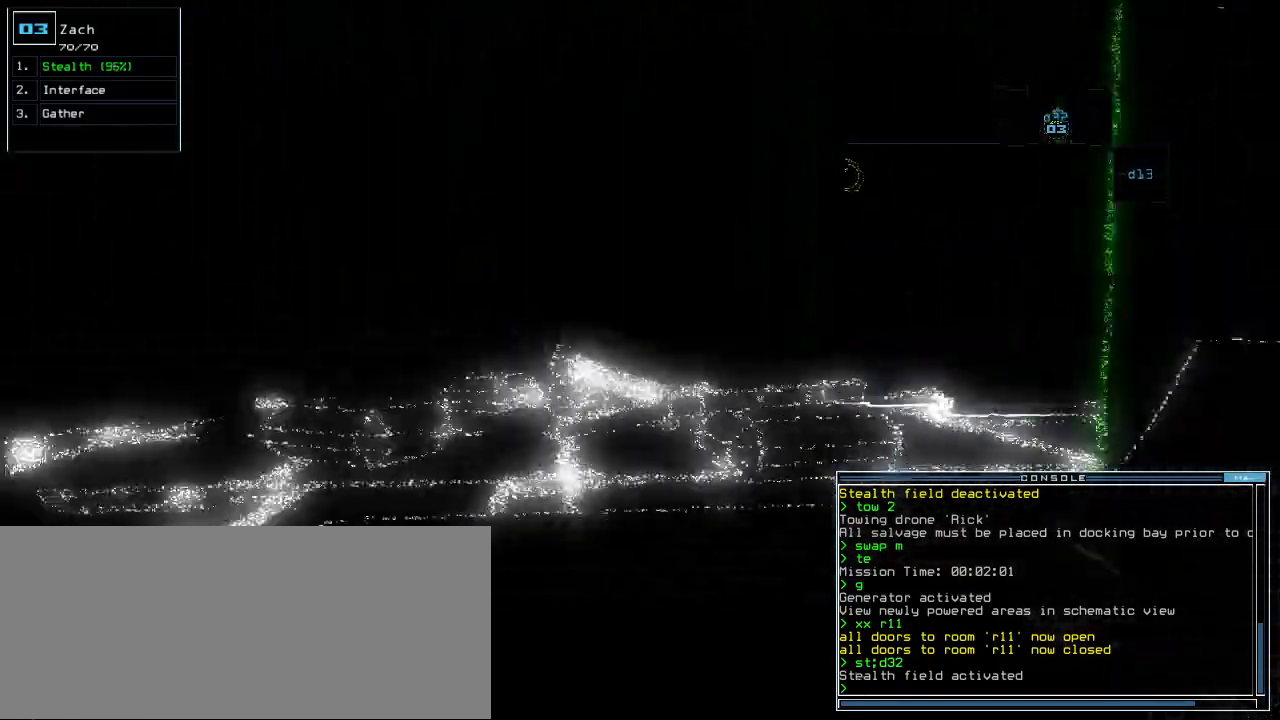
Gameplay with keyboard; each line is a JSON object with the keys held at the frame after it. "events" lists presses ("down") and releases ("up") of ".", "0", "1", "2", "3", "4", "5", "6", "7", "8", "9", "a", "b", "backspace", "c", "caps_lock", "comma", "ctrl_l", "ctrl_r", "d", "down", "e", "equals", "escape", "f", "f1", "g", "h", "i", "j", "k", "l", "left", "m", "minus", "n", "o", "p", "q", "quote", "r", "return", "right", "s", "semicolon", "shift_l", "shift_r", "space", "t", "tab", "tilde", "u", "up", "v", "w", "x", "y" and "z" between this image and that frame as [ms after this image, input, new state], when the widget could be followed in between. No other keys are recorded. Mouse input is not recorded.
{"keys": ["up"], "events": [[380, "left", "down"], [460, "left", "up"]]}
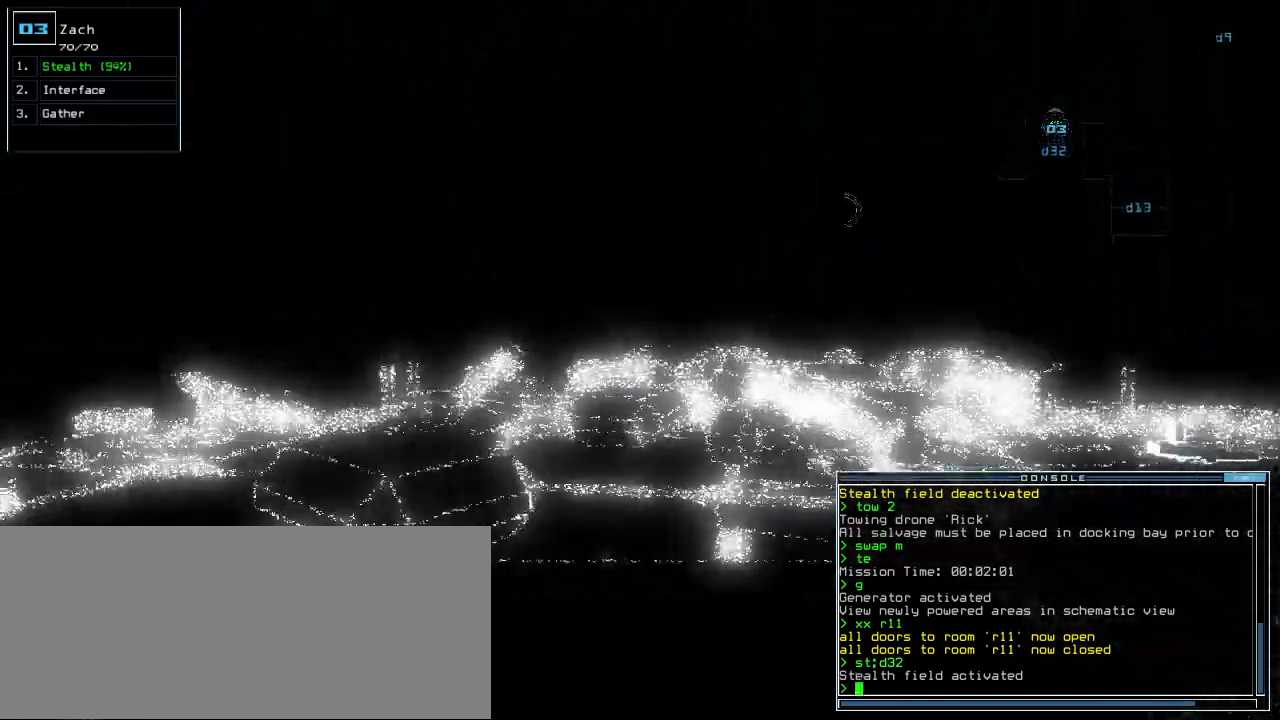
{"keys": ["left"], "events": [[80, "left", "down"], [480, "up", "up"]]}
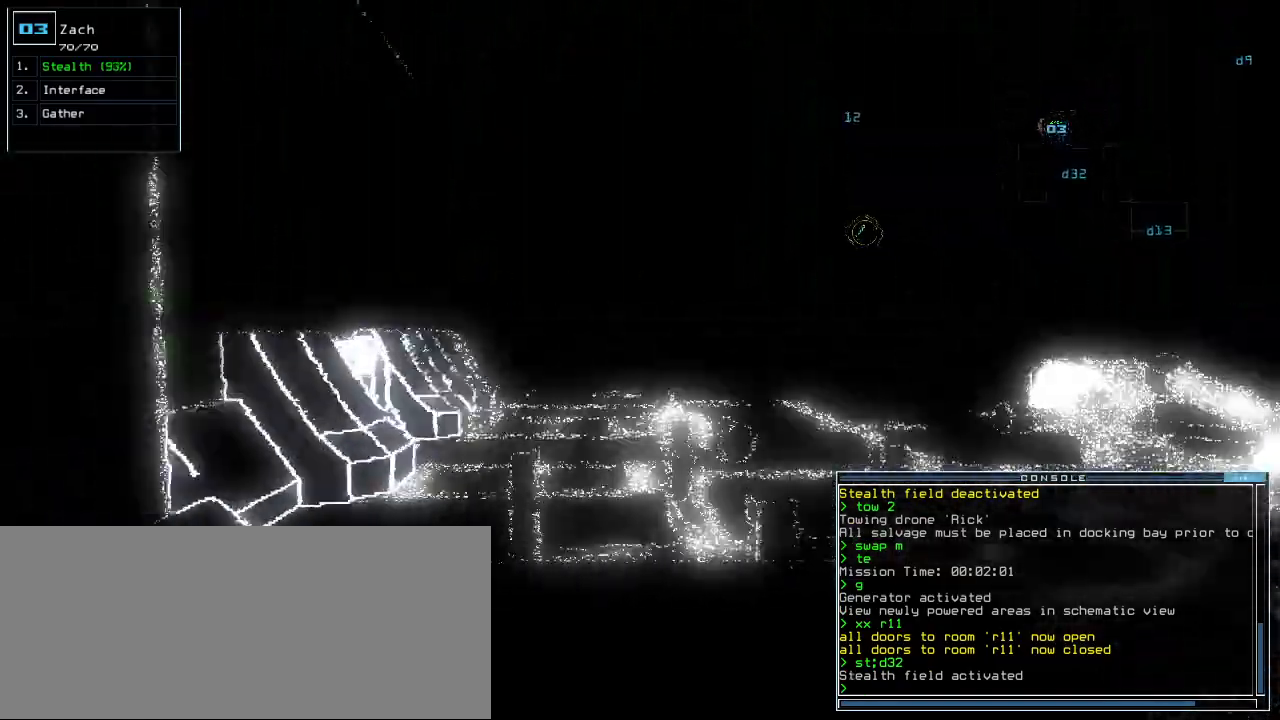
{"keys": ["up"], "events": [[20, "left", "up"], [100, "up", "down"]]}
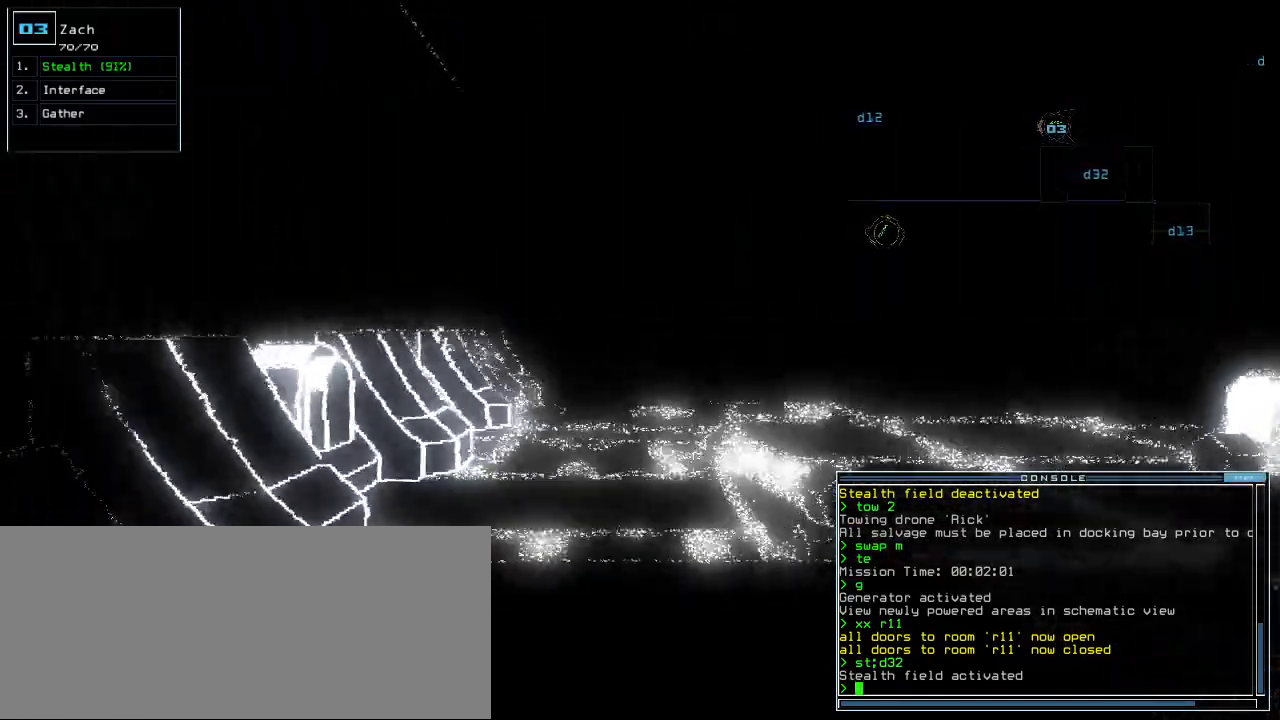
{"keys": ["up"], "events": [[60, "right", "down"], [140, "right", "up"], [380, "left", "down"], [460, "left", "up"]]}
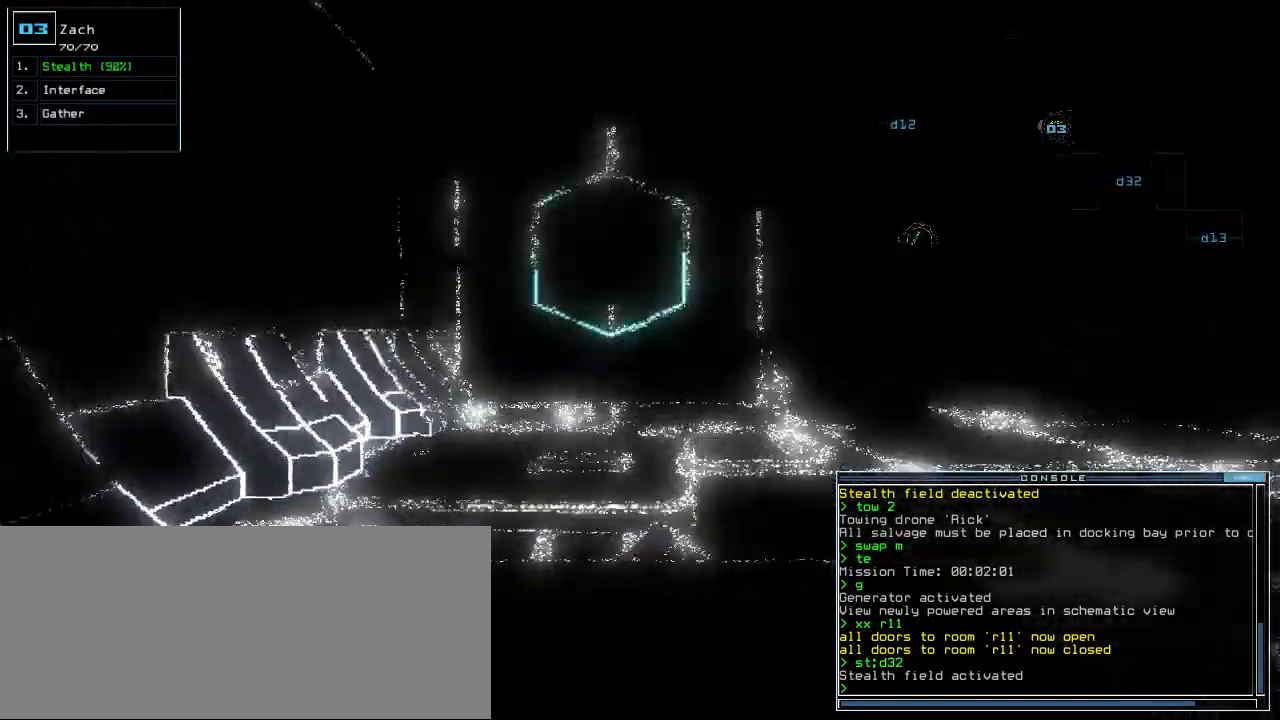
{"keys": ["up"], "events": [[300, "right", "down"], [380, "right", "up"]]}
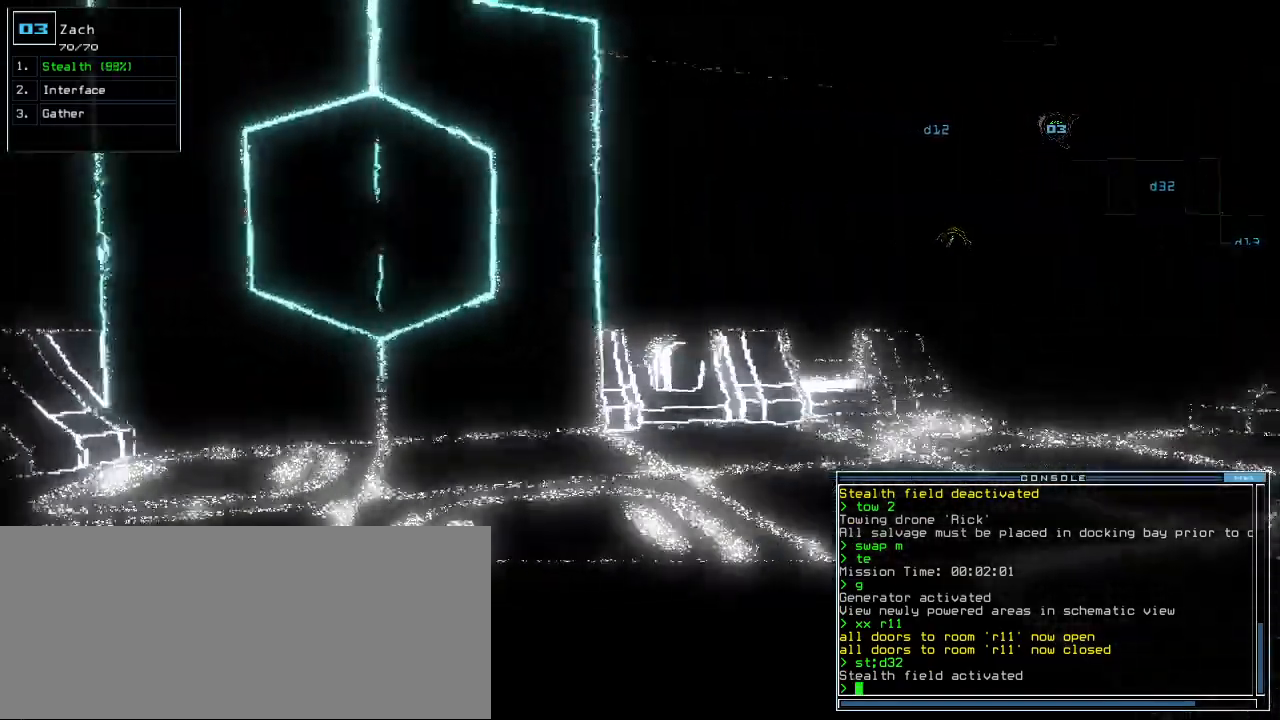
{"keys": ["right", "up"], "events": [[400, "right", "down"]]}
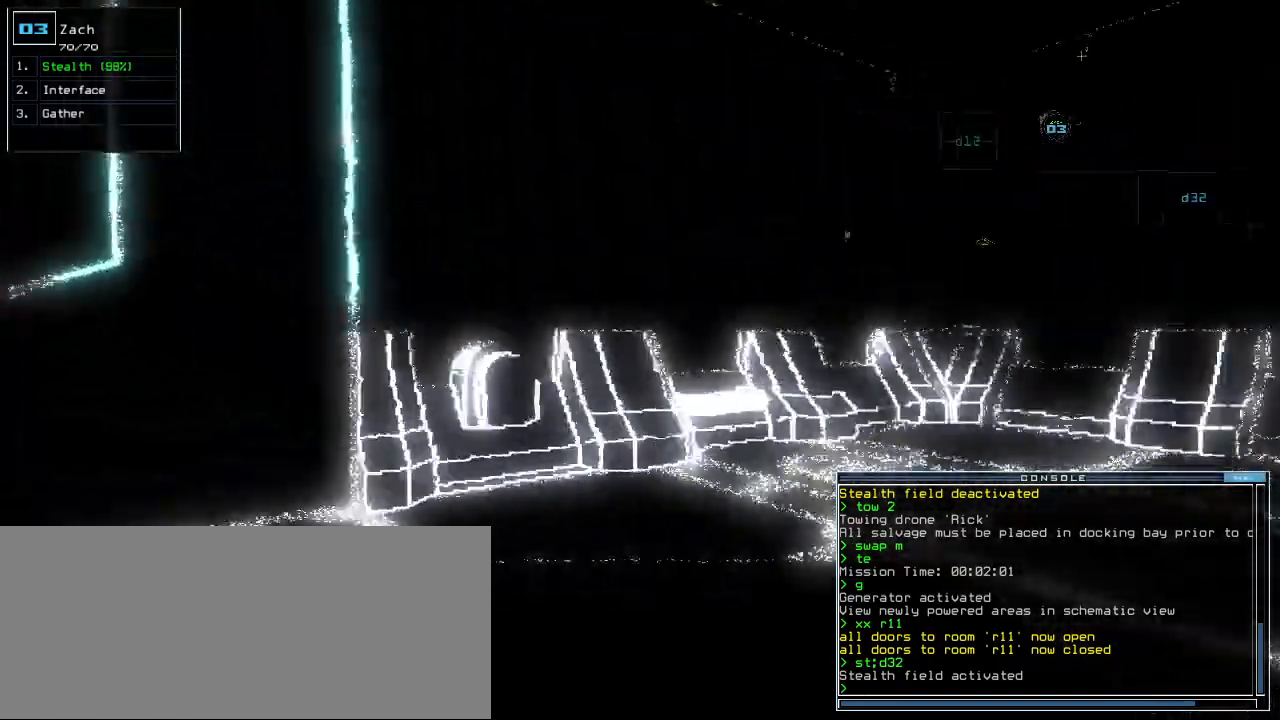
{"keys": ["up"], "events": [[200, "right", "up"]]}
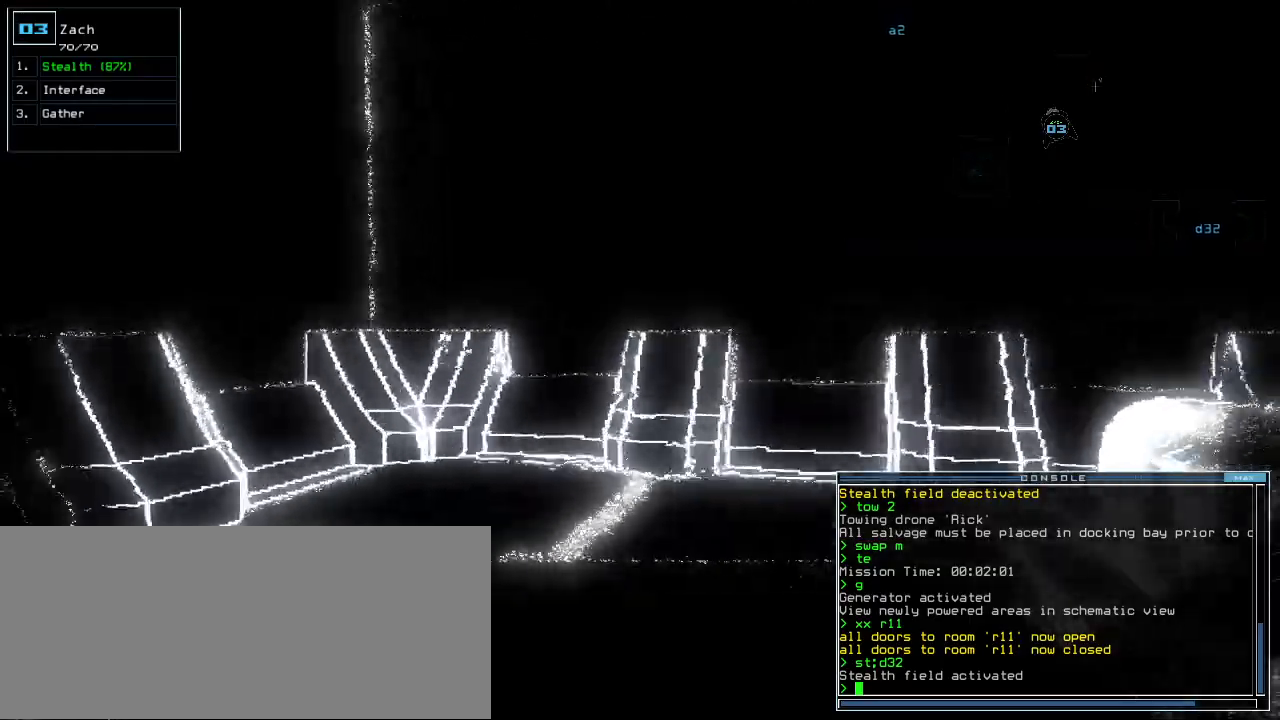
{"keys": ["right", "up"]}
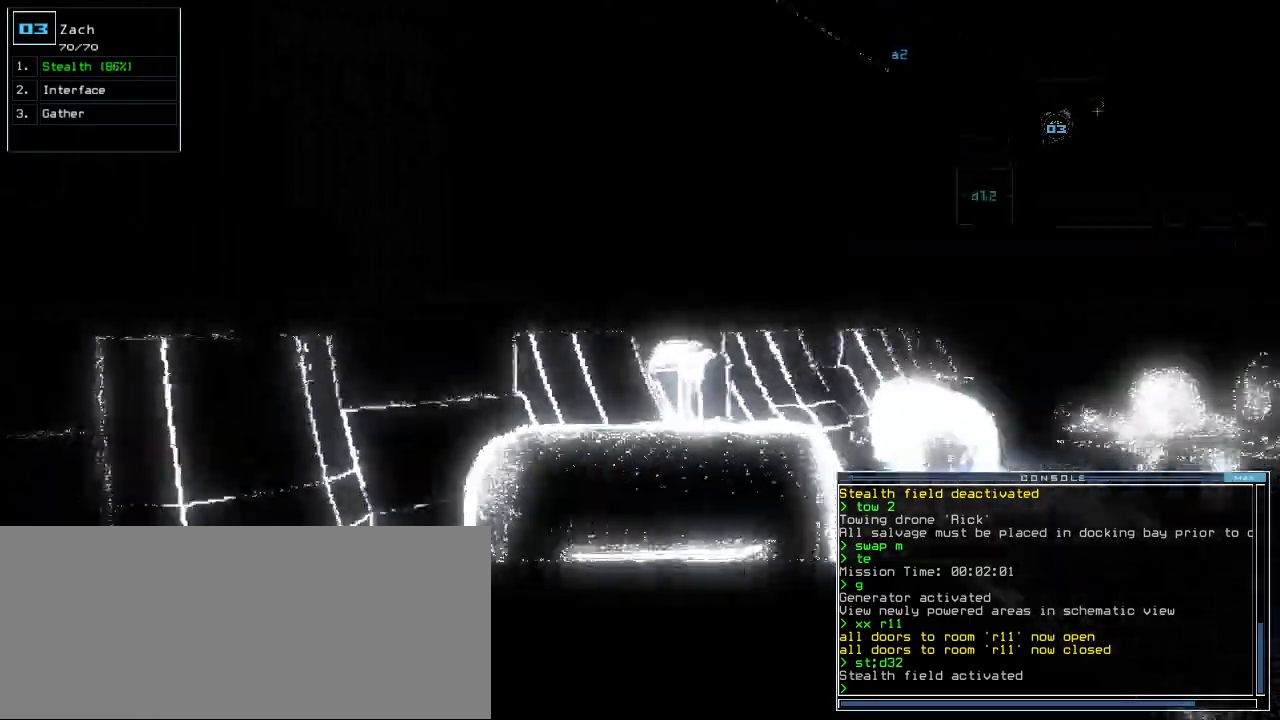
{"keys": ["left", "up"], "events": [[340, "right", "up"], [460, "left", "down"]]}
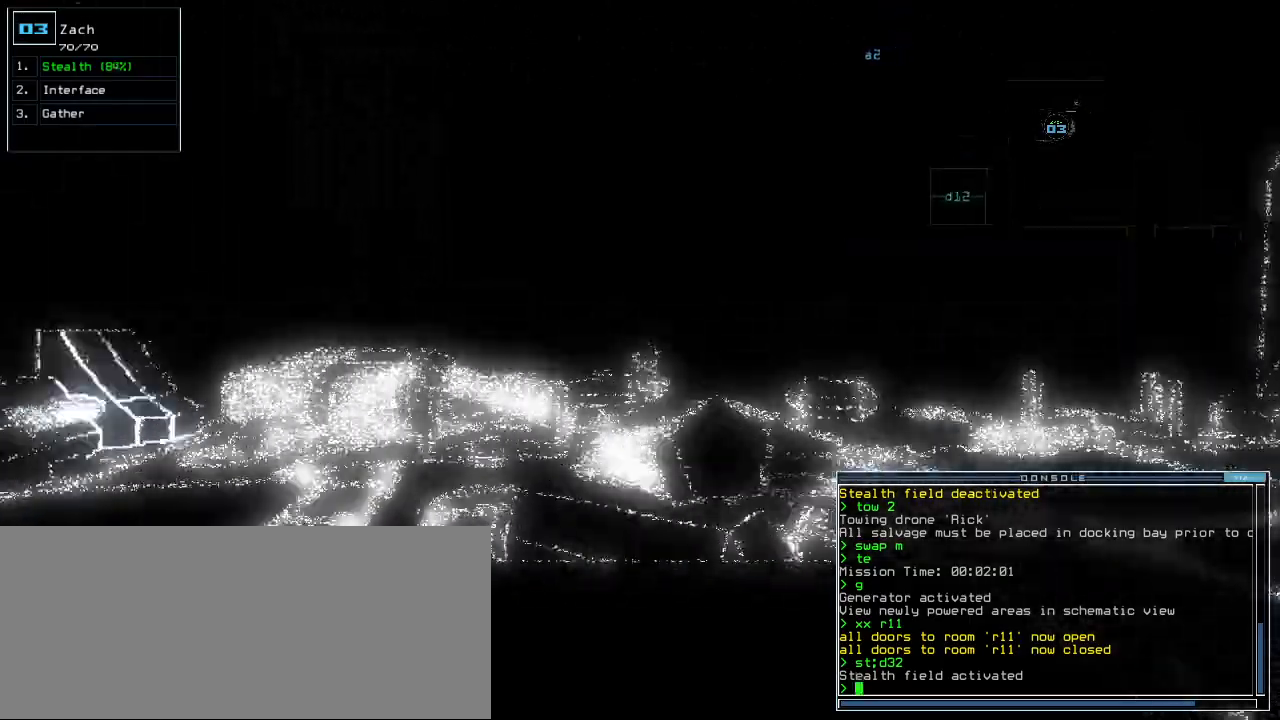
{"keys": ["up"], "events": [[100, "left", "up"]]}
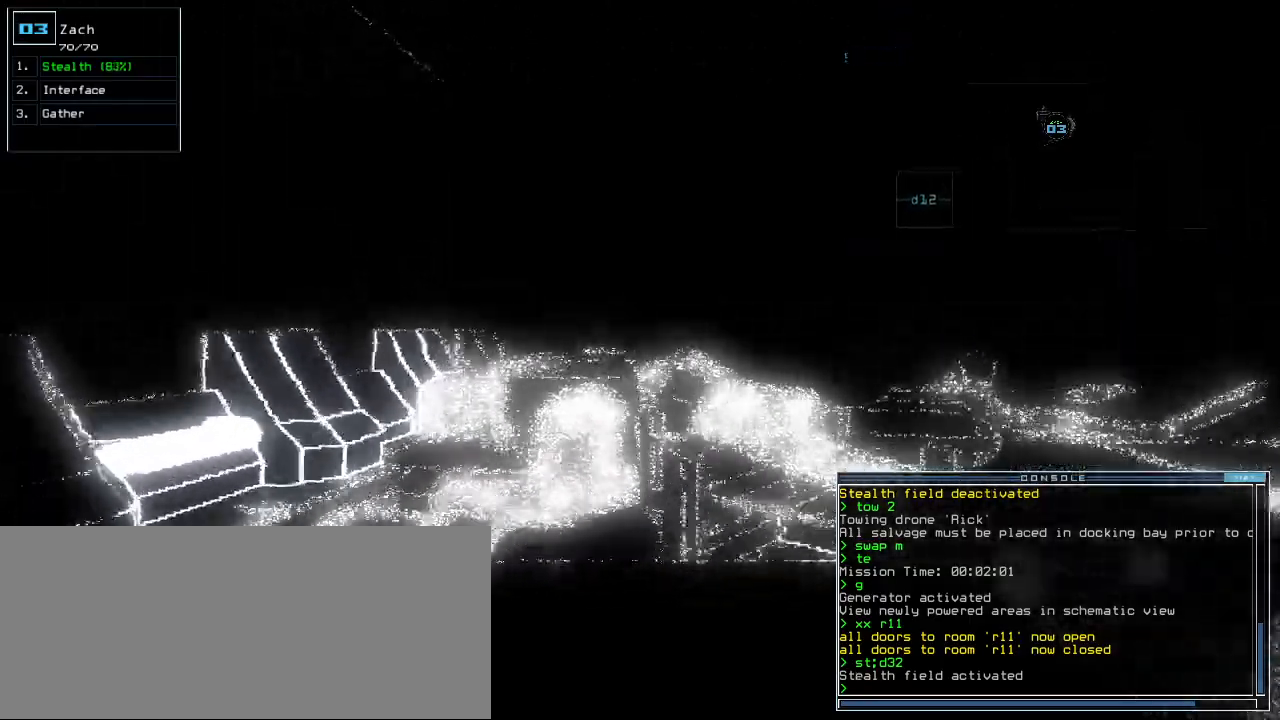
{"keys": ["up"], "events": [[20, "right", "down"], [80, "right", "up"]]}
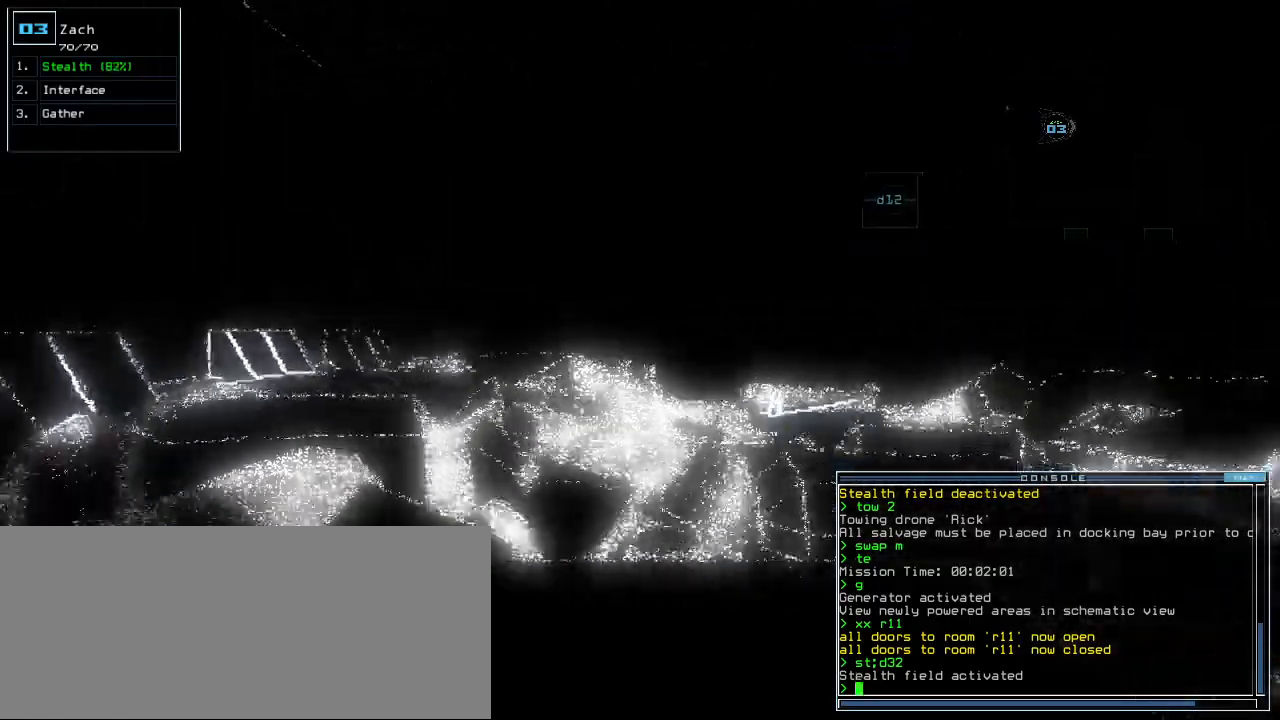
{"keys": ["up"], "events": []}
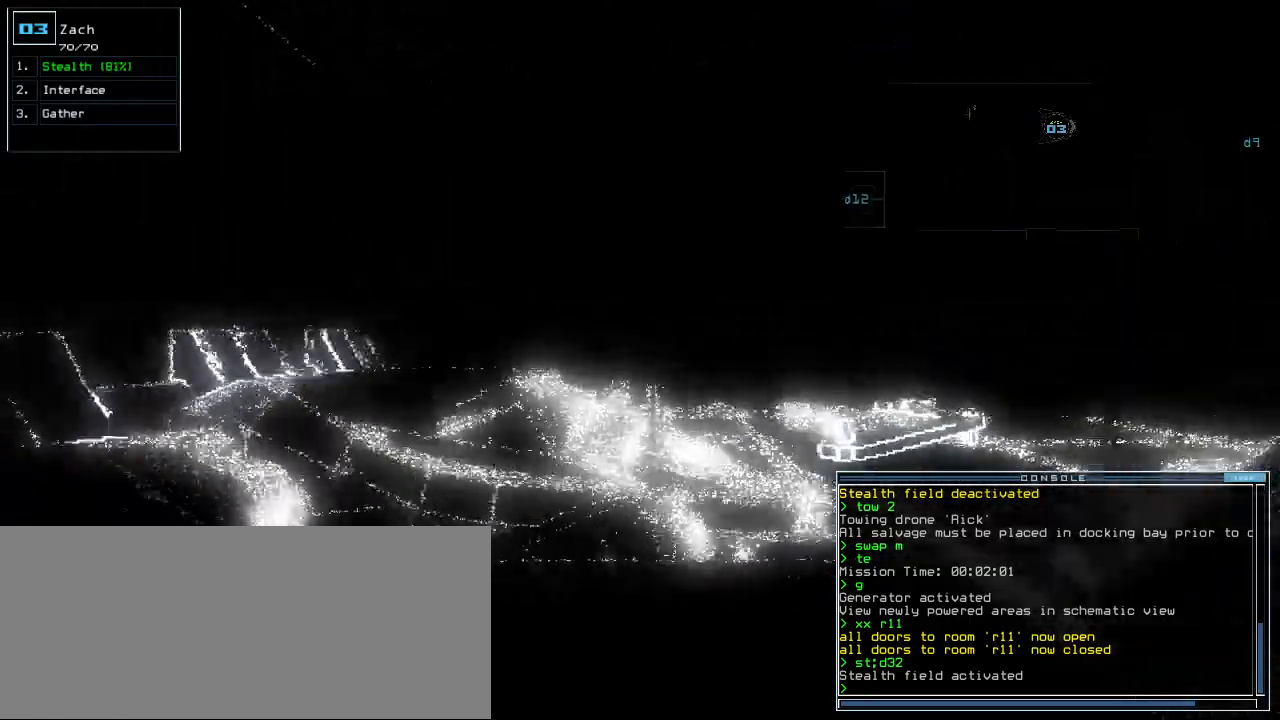
{"keys": ["up"], "events": []}
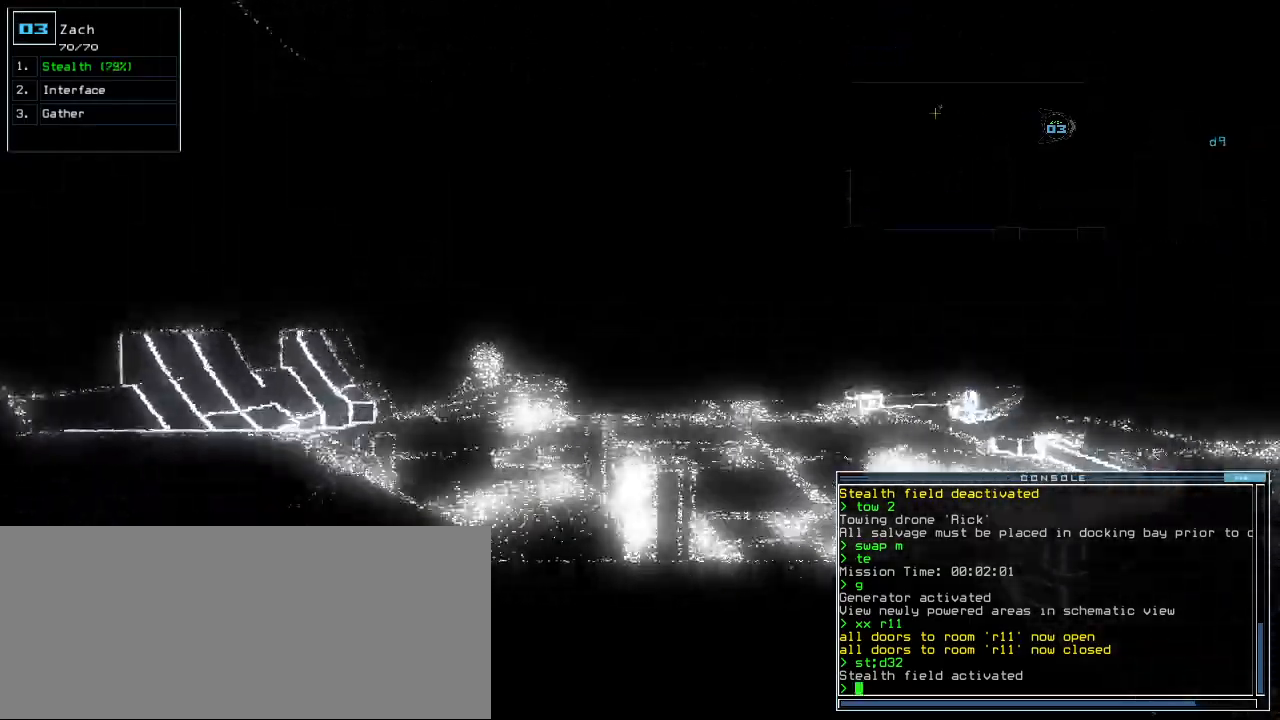
{"keys": ["up"], "events": []}
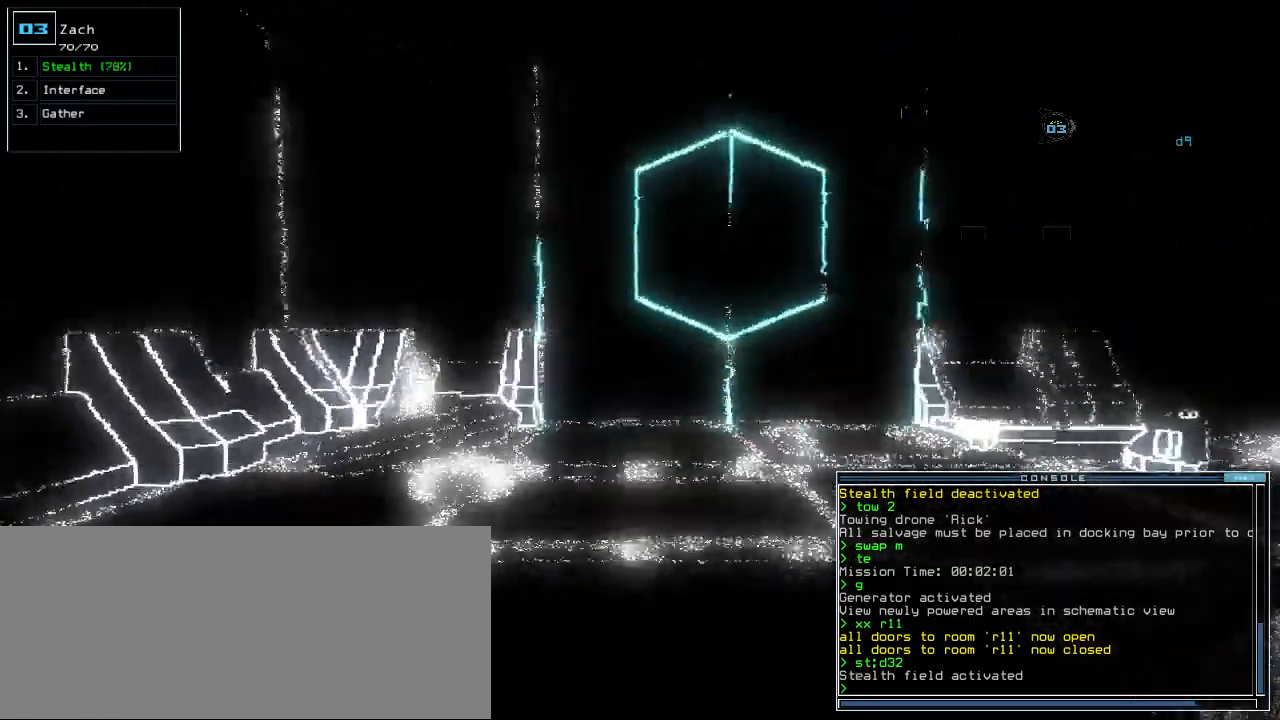
{"keys": ["up"], "events": [[260, "right", "down"], [400, "right", "up"]]}
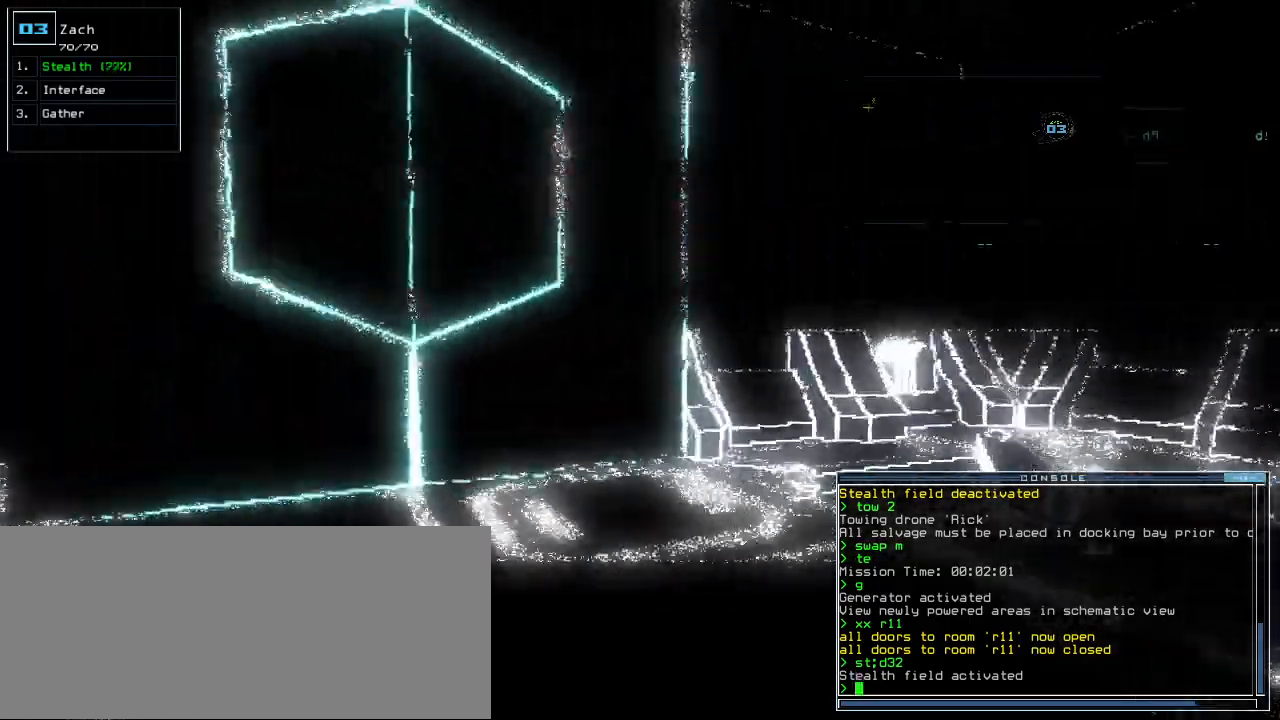
{"keys": ["right", "up"]}
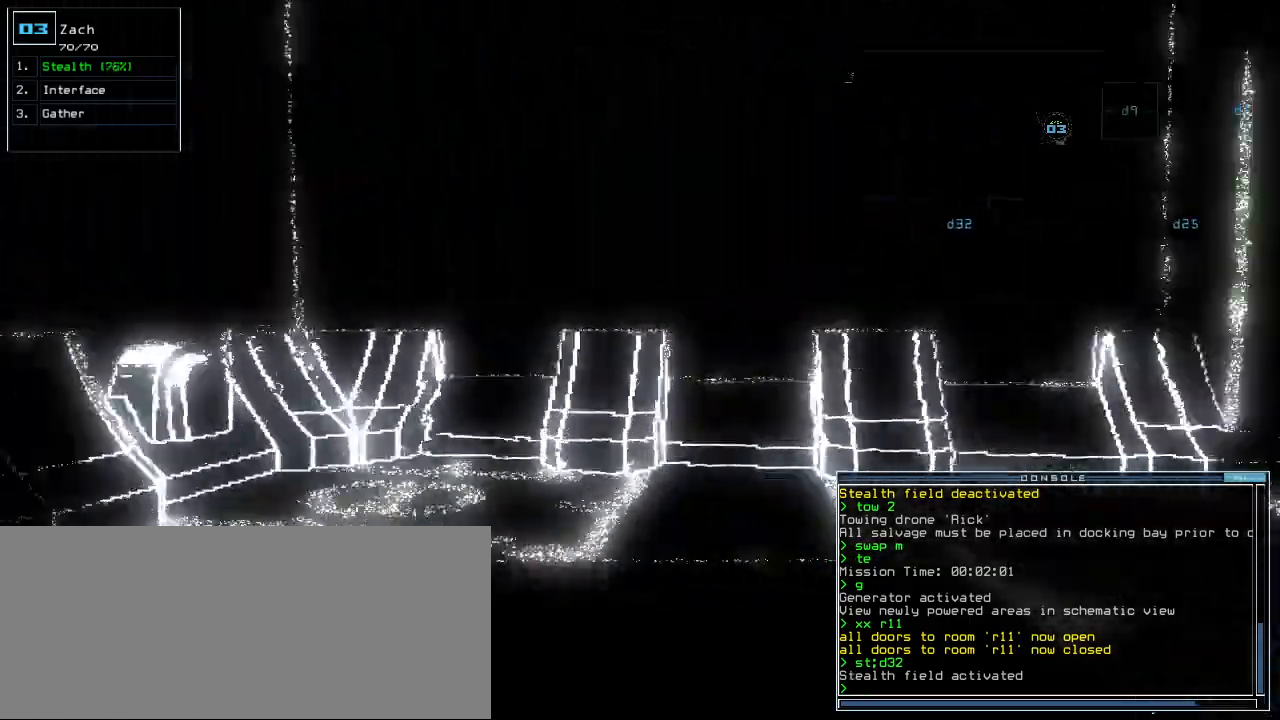
{"keys": ["up"], "events": [[360, "right", "up"]]}
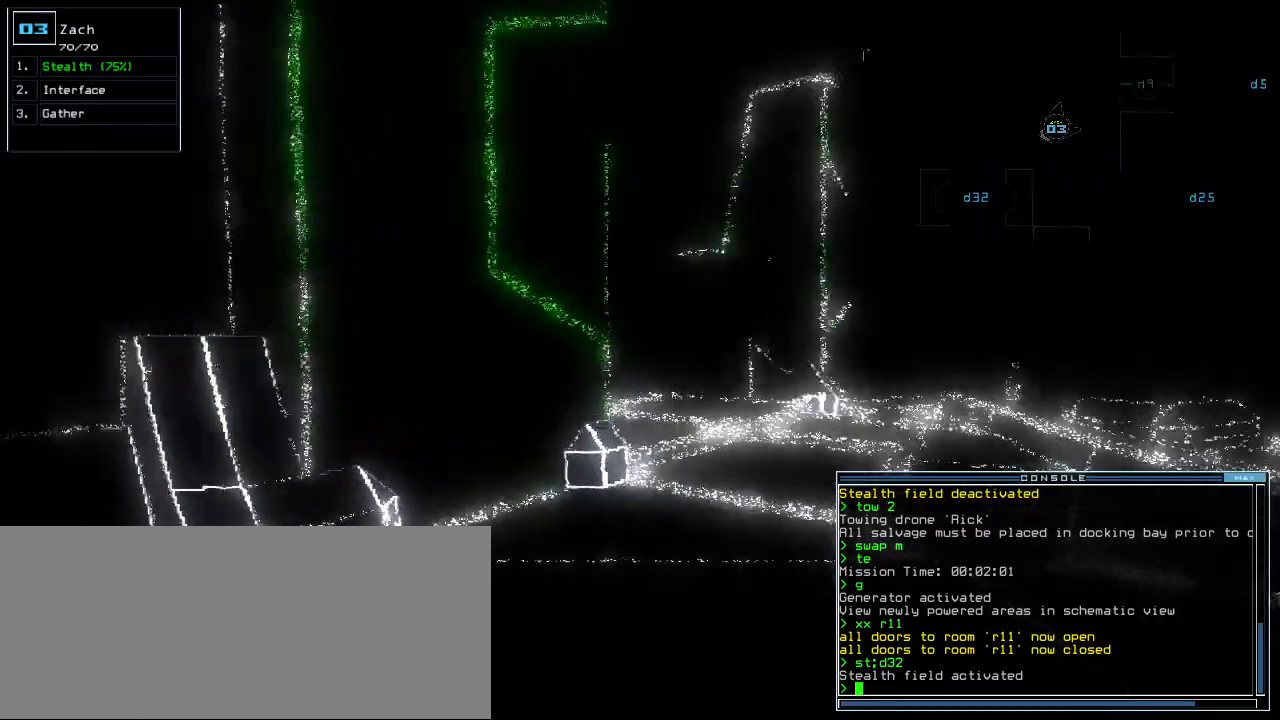
{"keys": ["up"], "events": [[100, "right", "down"], [300, "right", "up"]]}
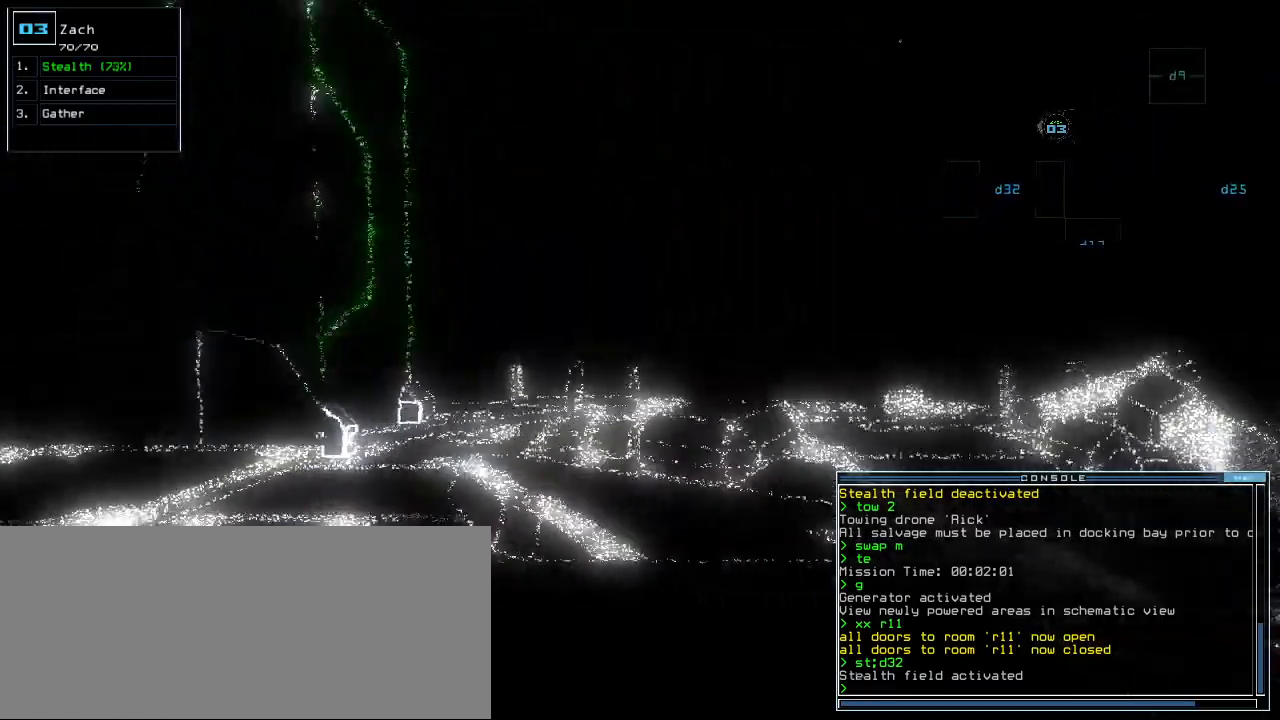
{"keys": ["left", "up"]}
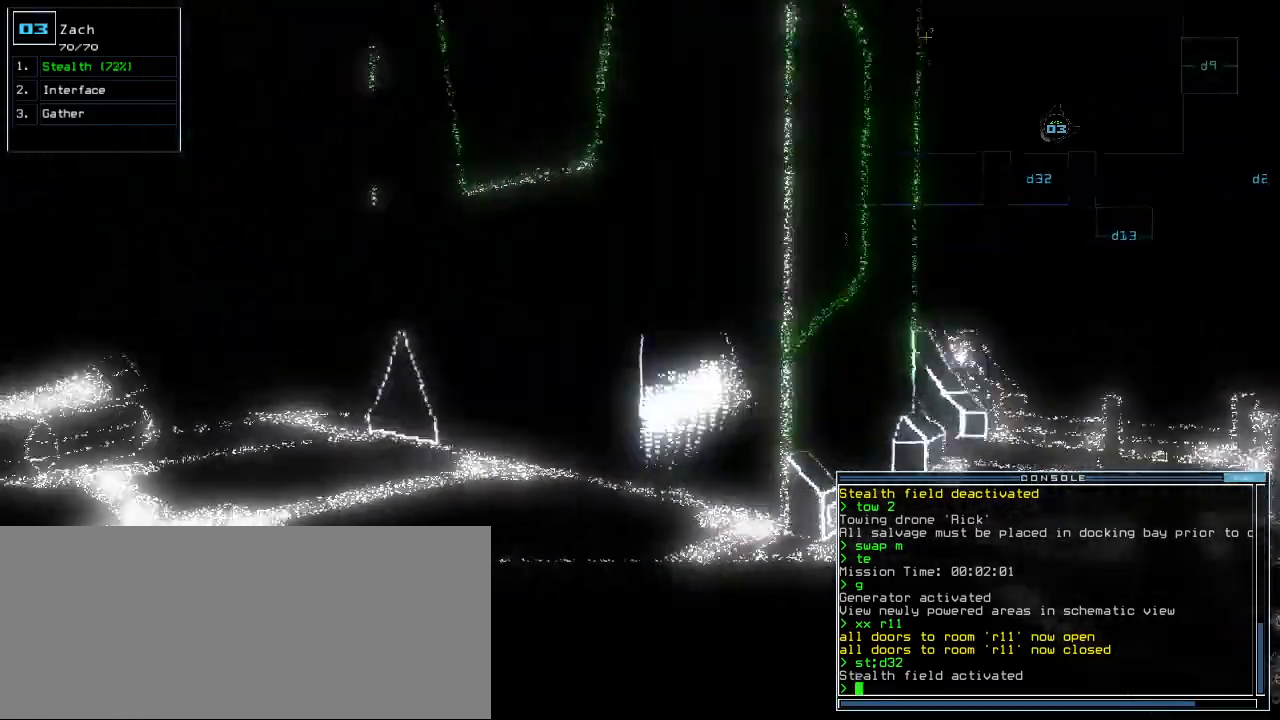
{"keys": ["up"]}
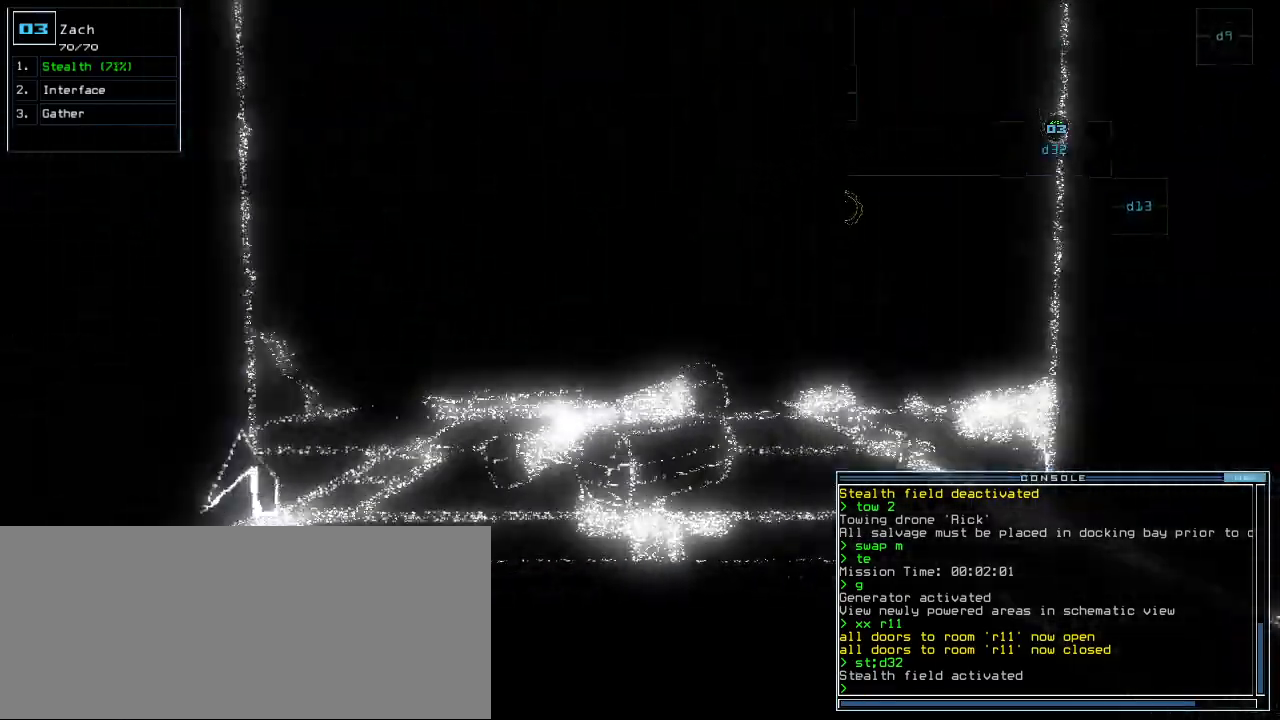
{"keys": ["up"], "events": [[280, "left", "down"], [340, "left", "up"]]}